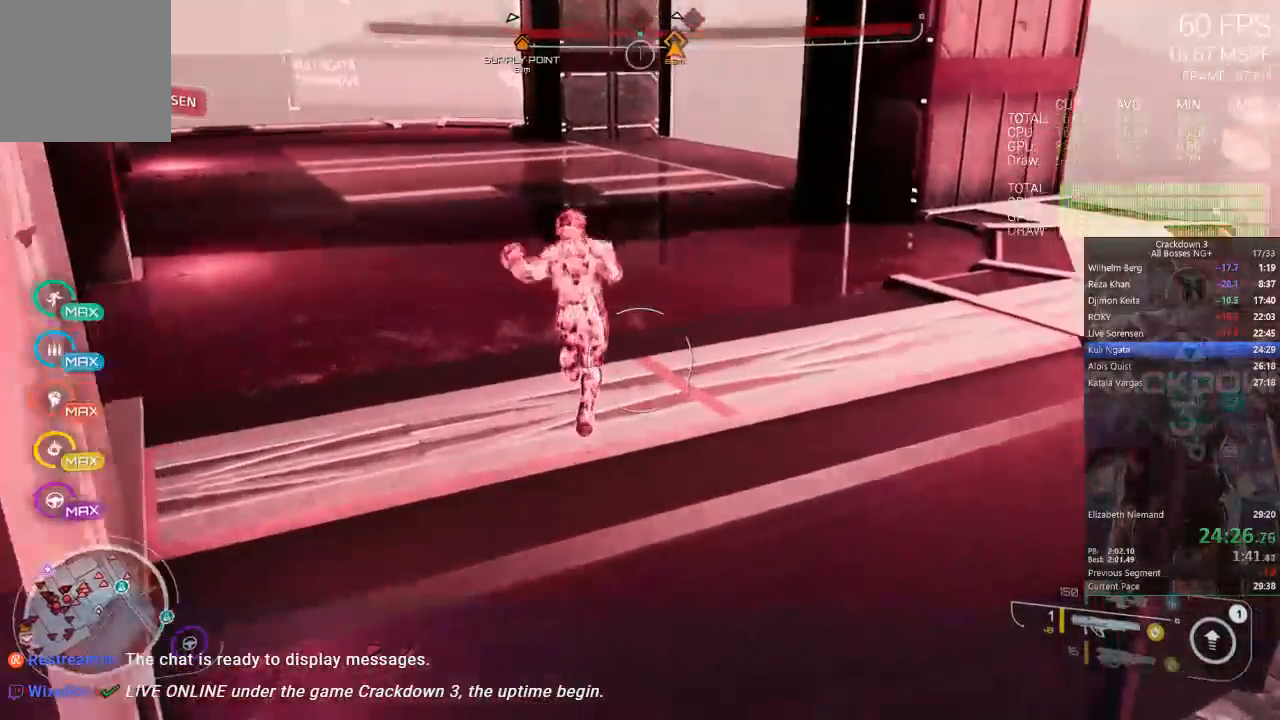
Gameplay with a controller (Xbox layout); each line is a JSON object with the inputs held at the frame after it. "events" lists button and stick changes between this image and that frame as [ms after this image, input, new state], when the widget could be followed in between.
{"buttons": [], "left_stick": "up", "right_stick": "center", "events": [[117, "R1", "up"], [183, "right_stick", "center"]]}
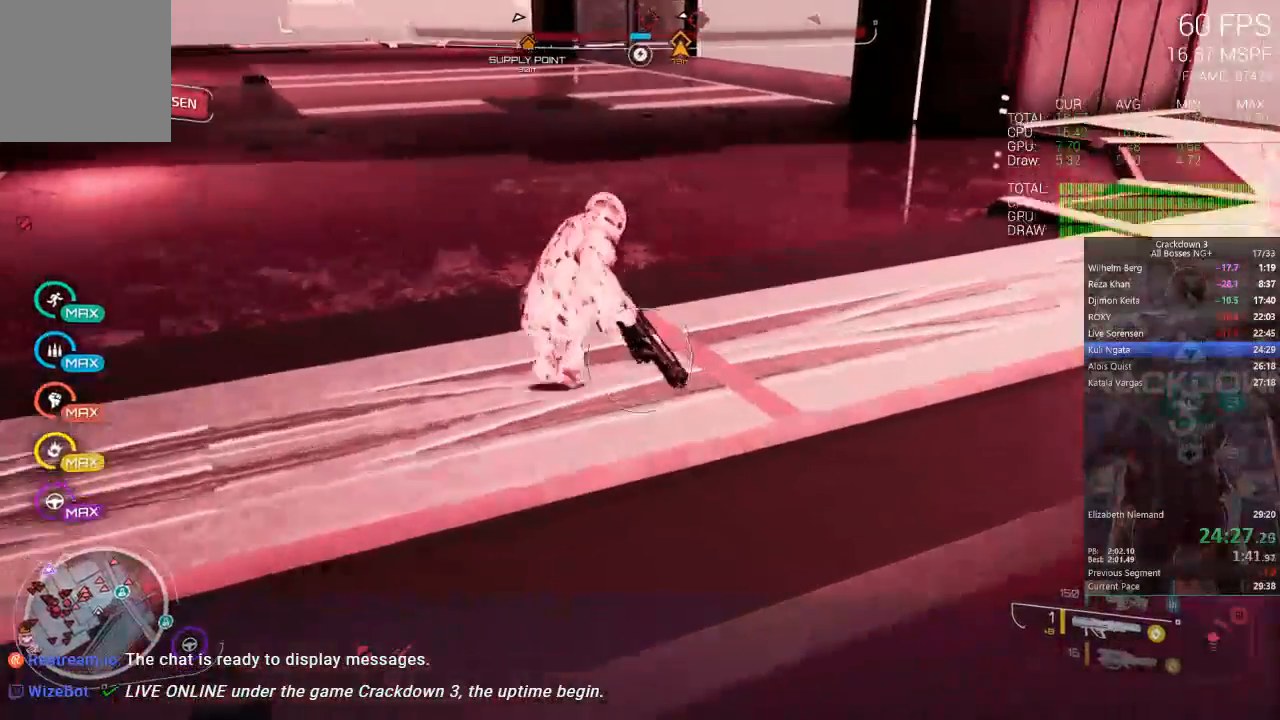
{"buttons": [], "left_stick": "up", "right_stick": "center"}
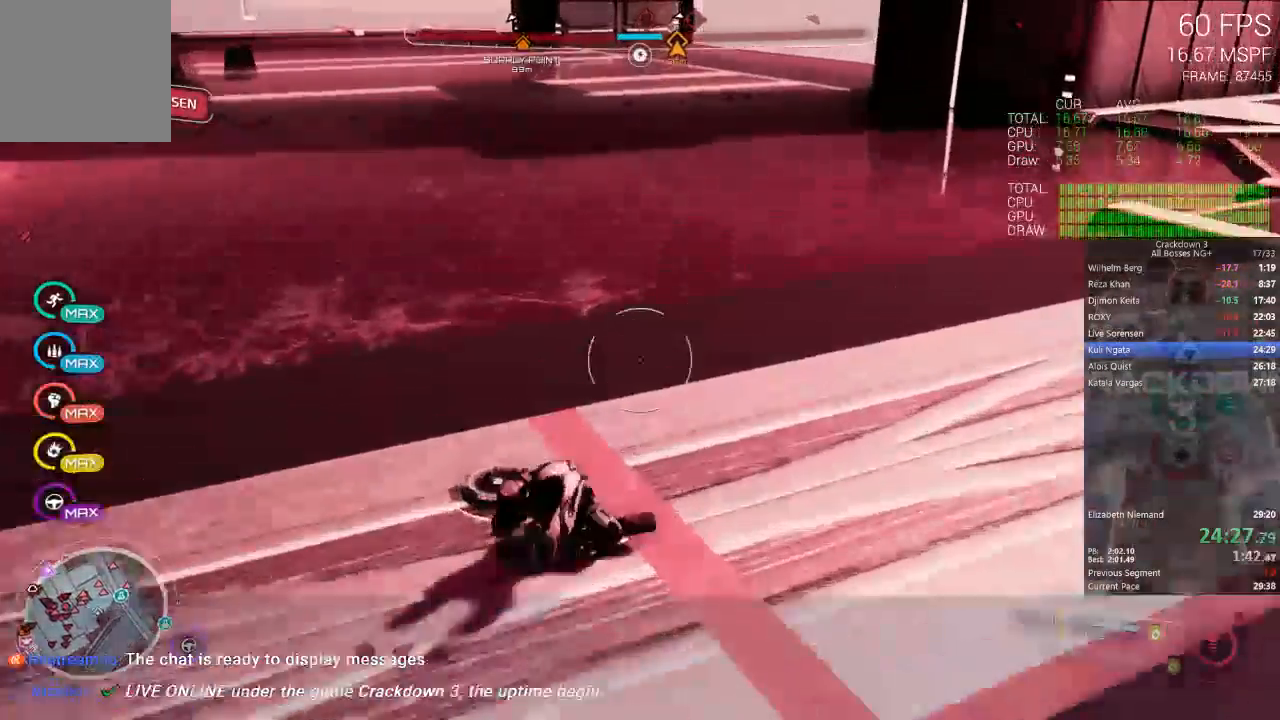
{"buttons": [], "left_stick": "up", "right_stick": "up-left", "events": [[33, "right_stick", "up-left"]]}
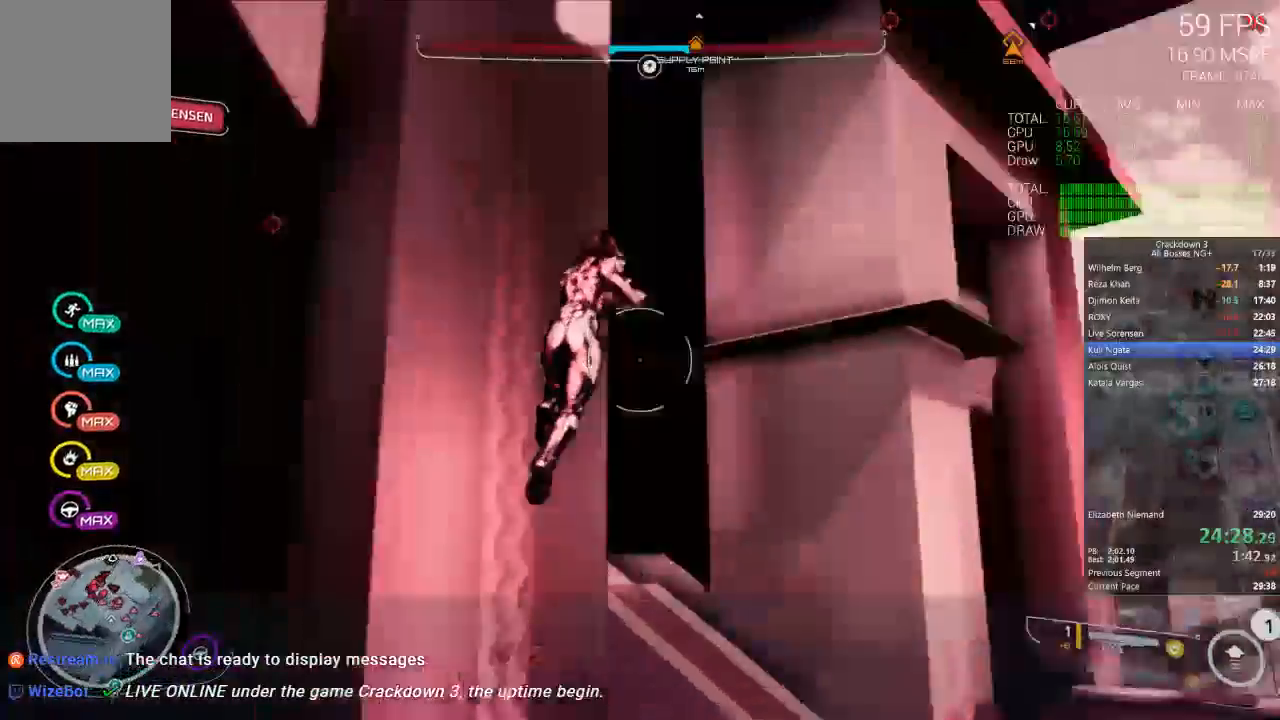
{"buttons": ["A"], "left_stick": "center", "right_stick": "center", "events": [[150, "right_stick", "center"], [250, "A", "down"], [300, "left_stick", "right"], [450, "left_stick", "center"]]}
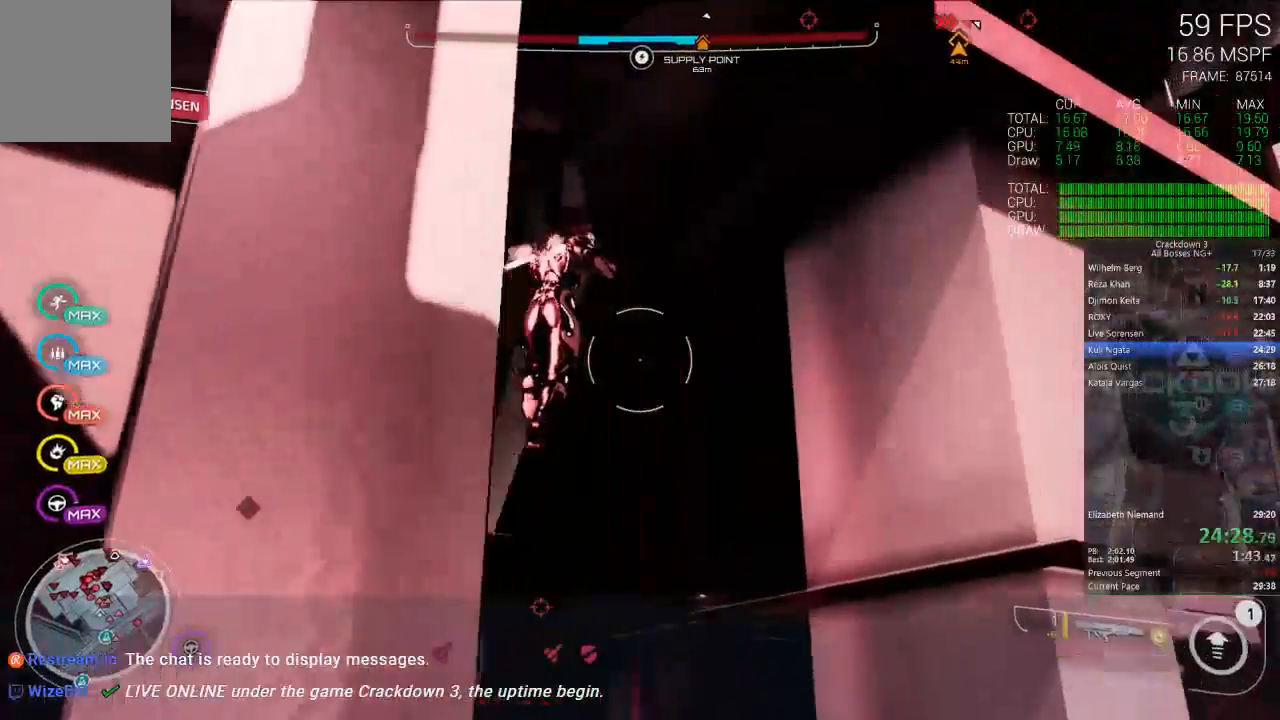
{"buttons": ["A", "Y"], "left_stick": "right", "right_stick": "center", "events": [[83, "left_stick", "down"], [383, "left_stick", "down-right"], [483, "Y", "down"], [483, "left_stick", "right"]]}
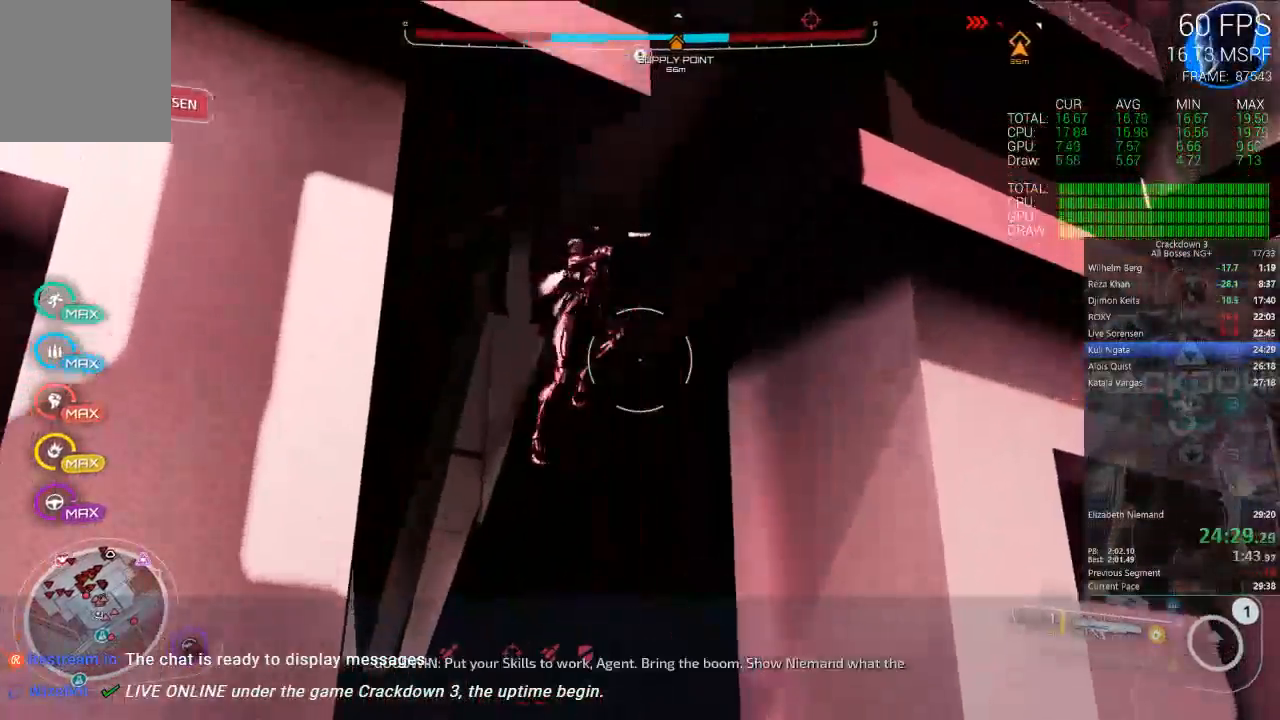
{"buttons": ["A", "Y", "L1"], "left_stick": "up-right", "right_stick": "center"}